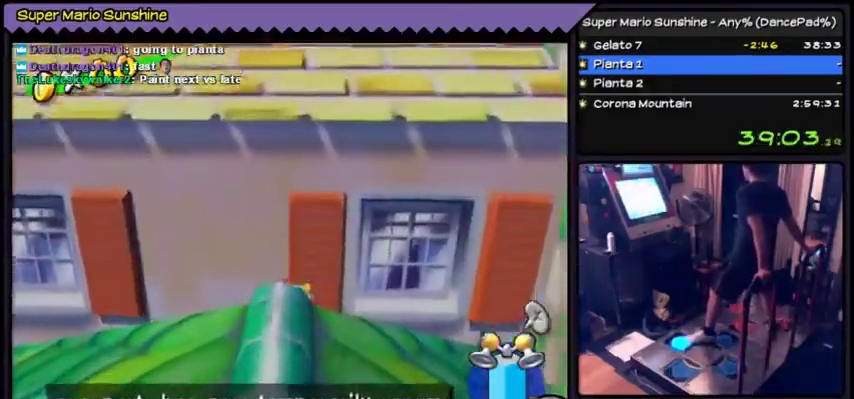
Gameplay with a controller (Nintendo layout); each line is a JSON object with the inputs held at the frame after it. "events" lists button and stick changes between this image and that frame as [ms after this image, input, new state], when the widget could be followed in between. Not read: L3 R3.
{"buttons": ["A"]}
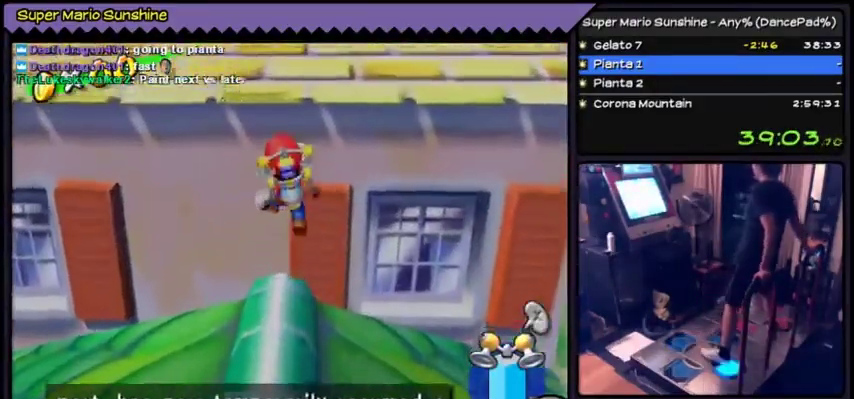
{"buttons": ["DPAD_DOWN"]}
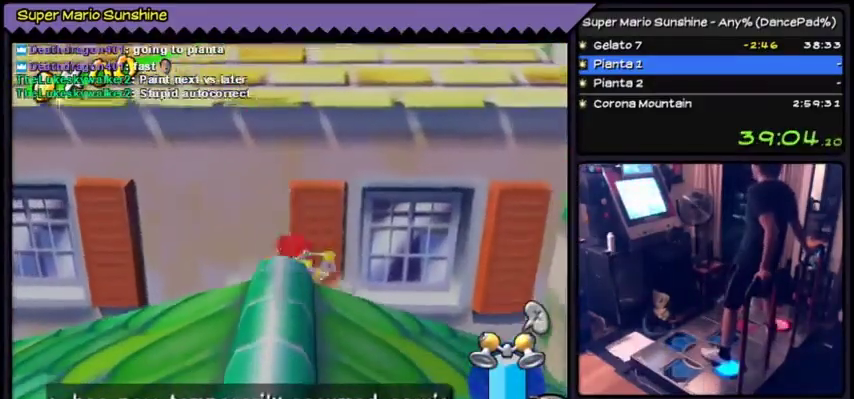
{"buttons": ["DPAD_DOWN"], "events": [[33, "A", "down"], [333, "A", "up"]]}
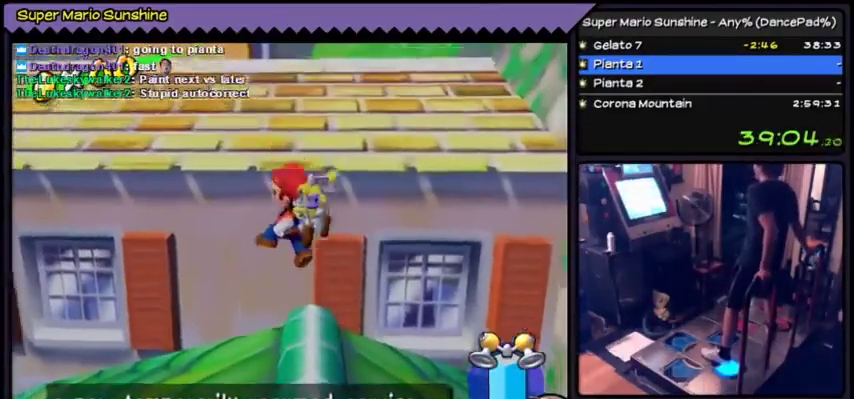
{"buttons": ["DPAD_DOWN"]}
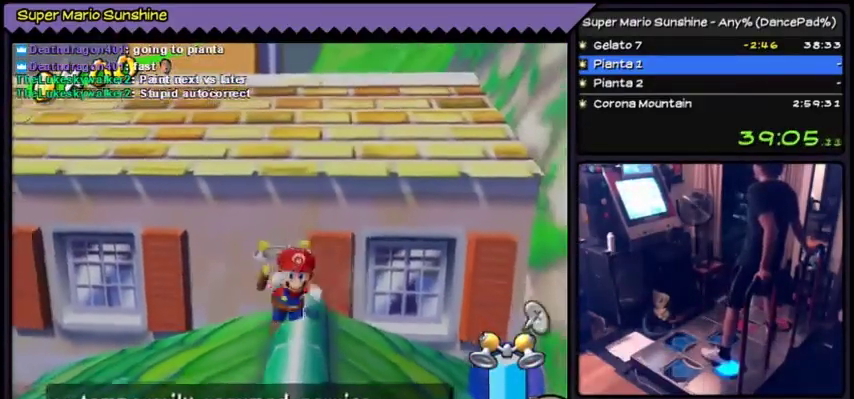
{"buttons": ["DPAD_UP"], "events": [[300, "DPAD_DOWN", "up"], [400, "DPAD_UP", "down"]]}
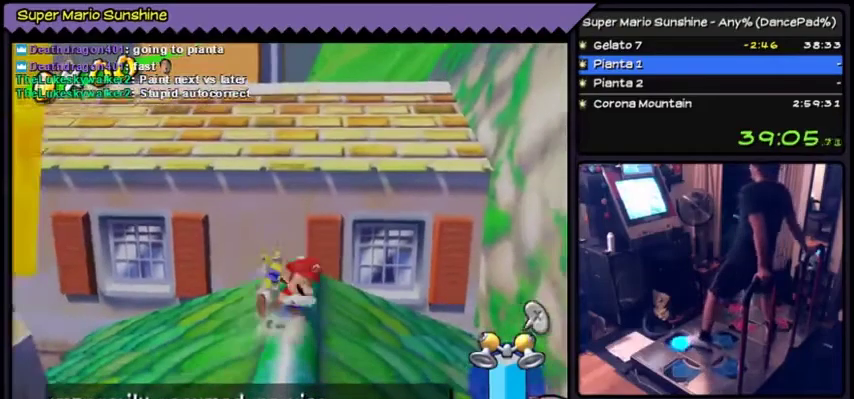
{"buttons": ["A", "DPAD_UP"], "events": [[134, "A", "down"]]}
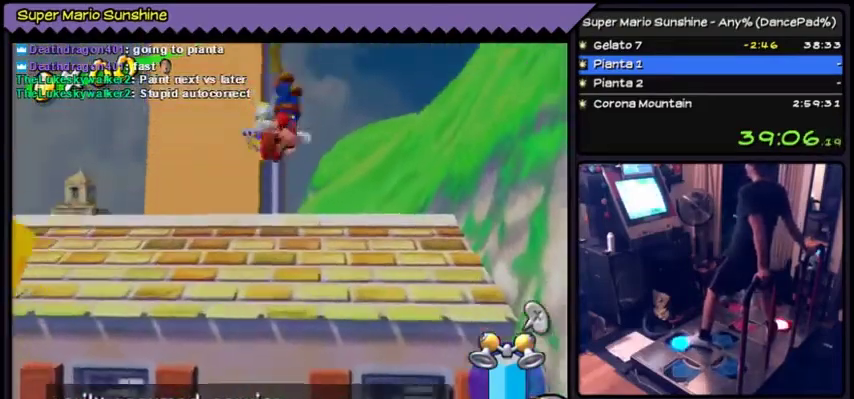
{"buttons": ["DPAD_UP"], "events": [[400, "A", "up"]]}
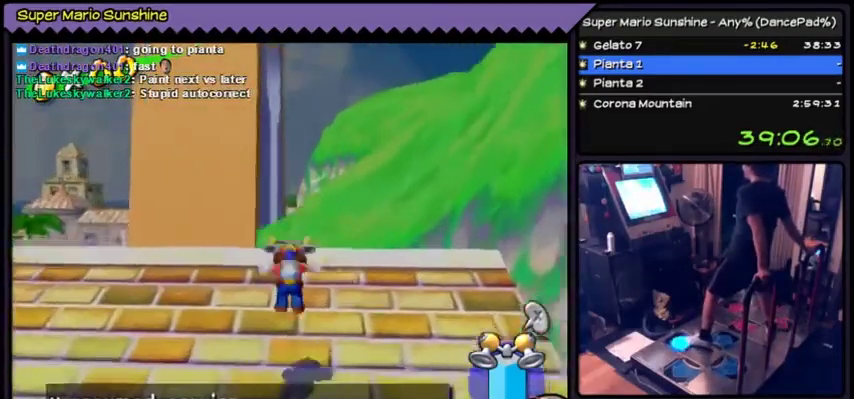
{"buttons": ["DPAD_UP"]}
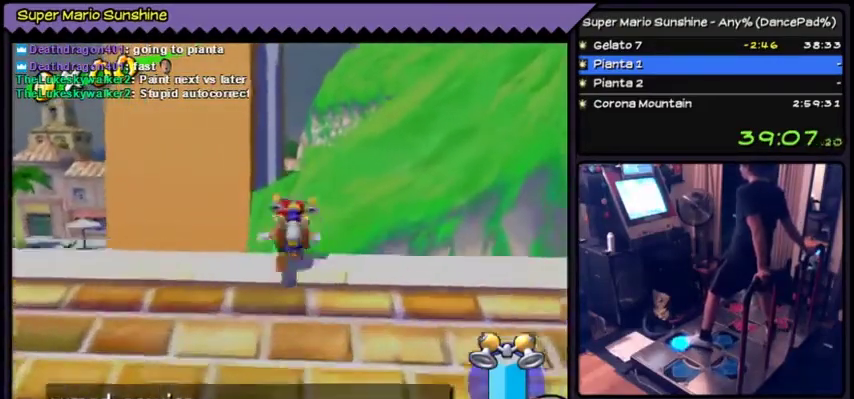
{"buttons": ["A", "DPAD_UP"], "events": [[400, "A", "down"]]}
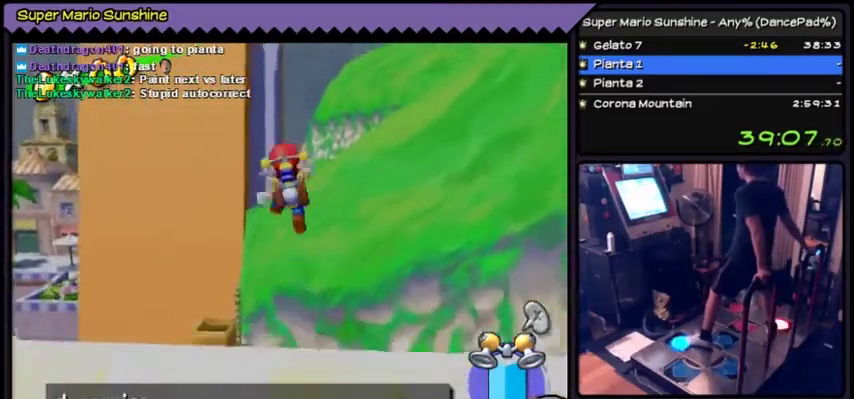
{"buttons": ["DPAD_UP"]}
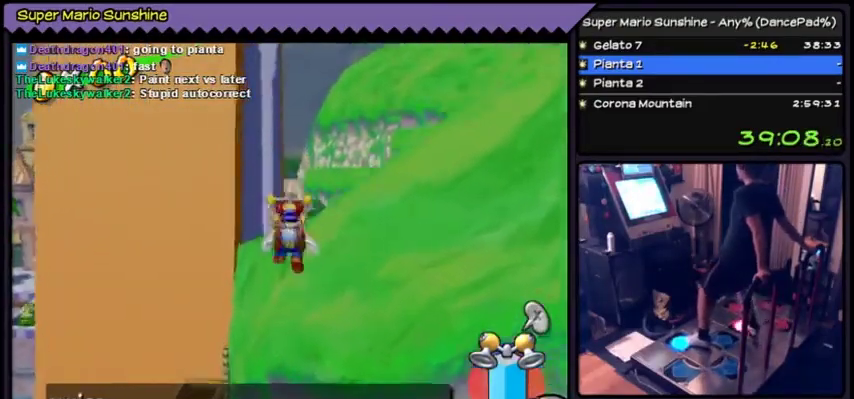
{"buttons": ["Y", "DPAD_UP"]}
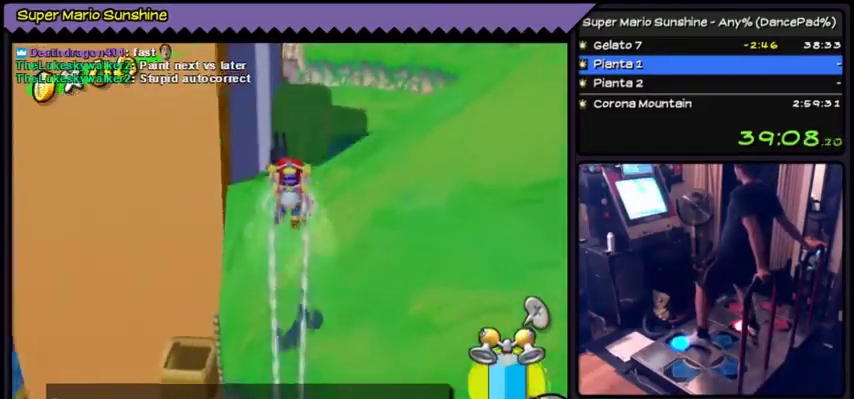
{"buttons": ["Y", "DPAD_UP"]}
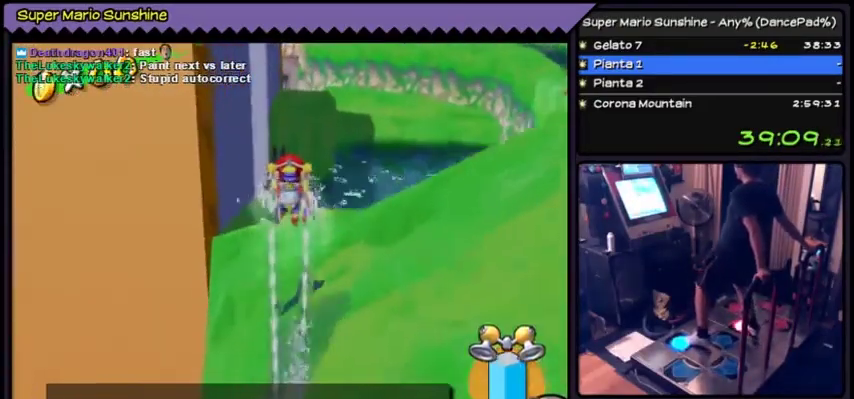
{"buttons": ["Y", "DPAD_UP"]}
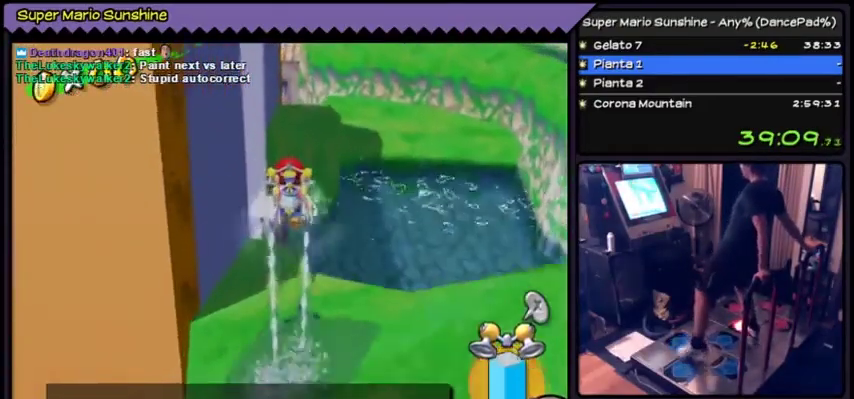
{"buttons": ["Y", "DPAD_LEFT"], "events": [[67, "DPAD_UP", "up"], [200, "DPAD_LEFT", "down"], [234, "DPAD_LEFT", "up"], [267, "DPAD_LEFT", "down"]]}
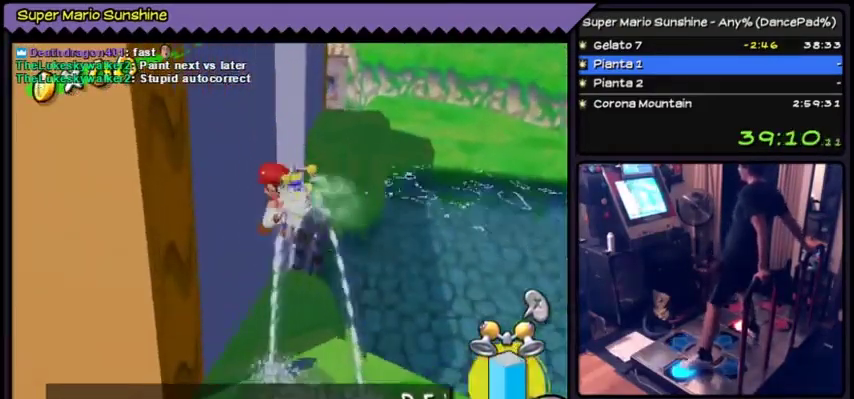
{"buttons": ["Y"], "events": [[200, "DPAD_LEFT", "up"], [400, "DPAD_RIGHT", "down"], [433, "DPAD_RIGHT", "up"]]}